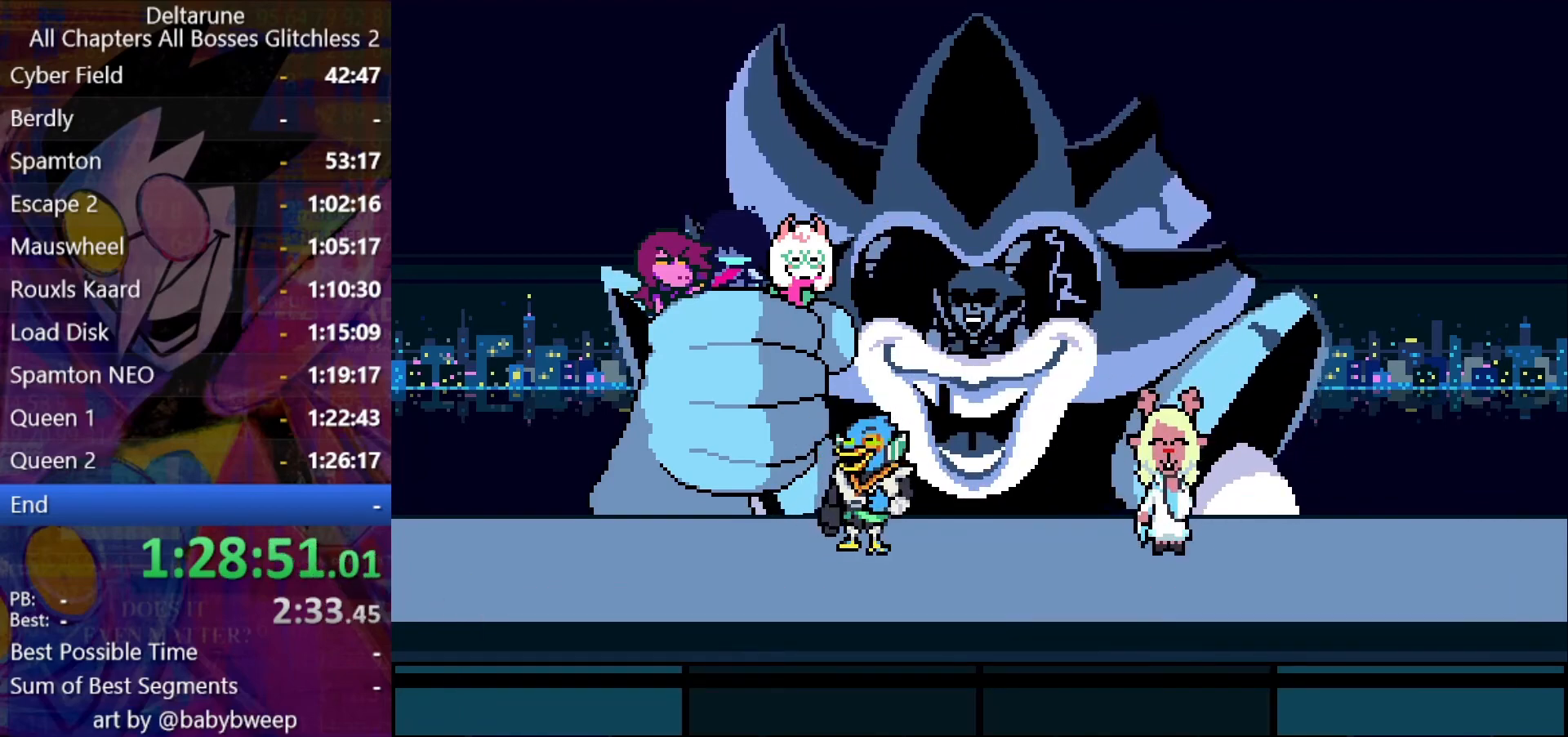
Gameplay with keyboard; each line is a JSON object with the keys held at the frame after it. "events" lists presses ("down") and releases ("up") of "c", "down", "left", "return", "right", "shift", "up", "x" and "z" between this image and that frame as [ms after this image, input, new state], when the widget could be followed in between. No other keys are recorded. Mouse input is not recorded. Not read: ctrl.
{"keys": ["right"], "events": []}
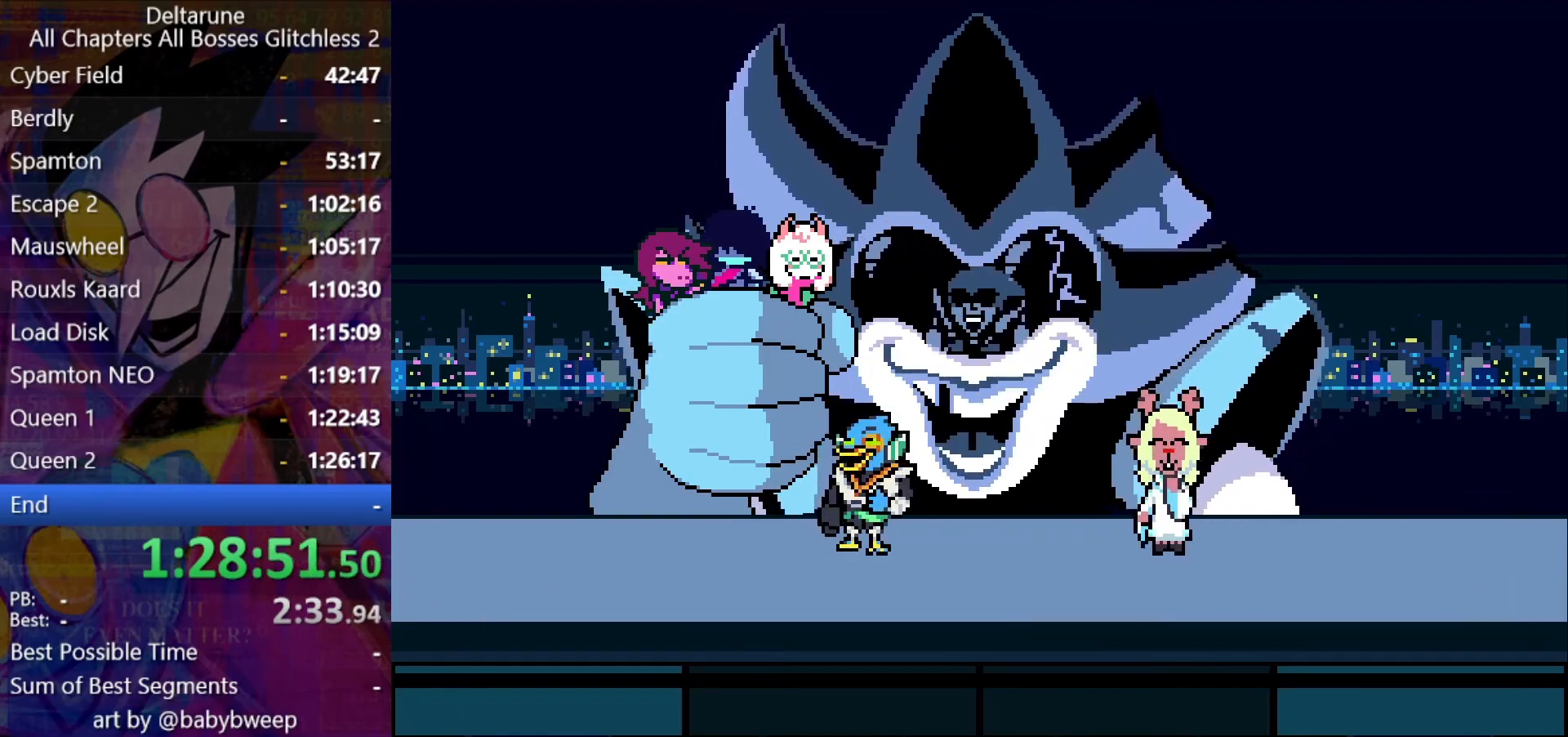
{"keys": ["right"], "events": []}
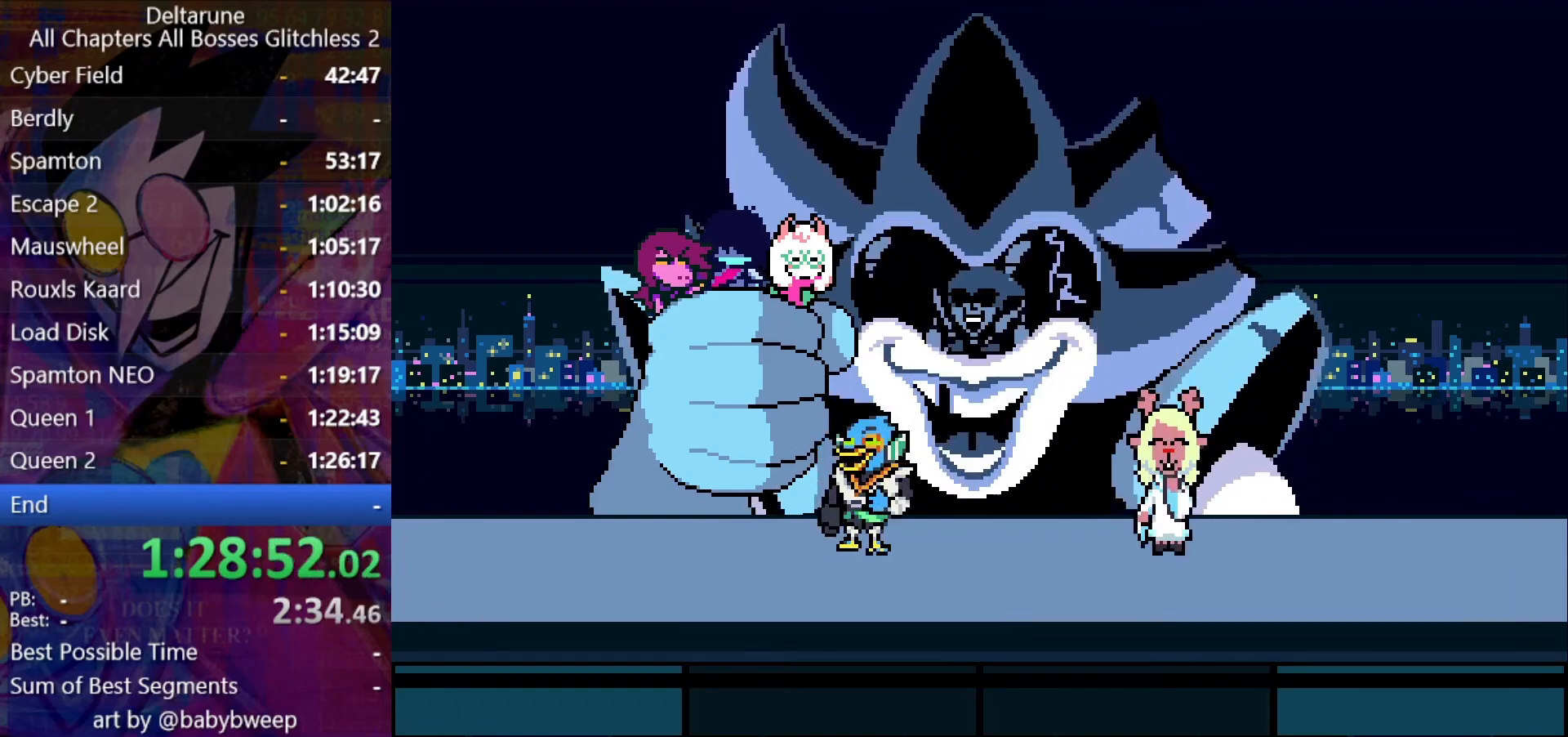
{"keys": ["right"], "events": []}
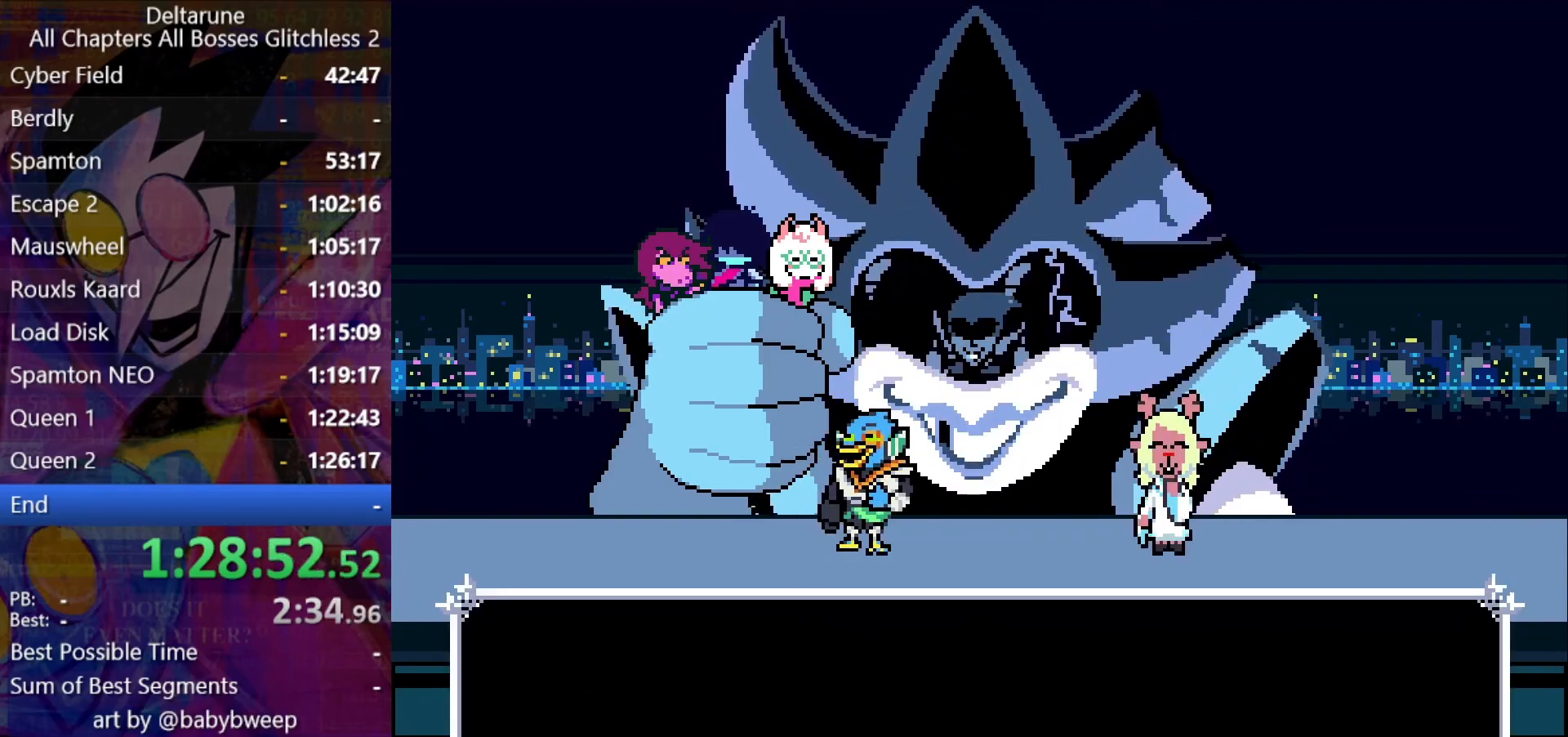
{"keys": ["right"], "events": []}
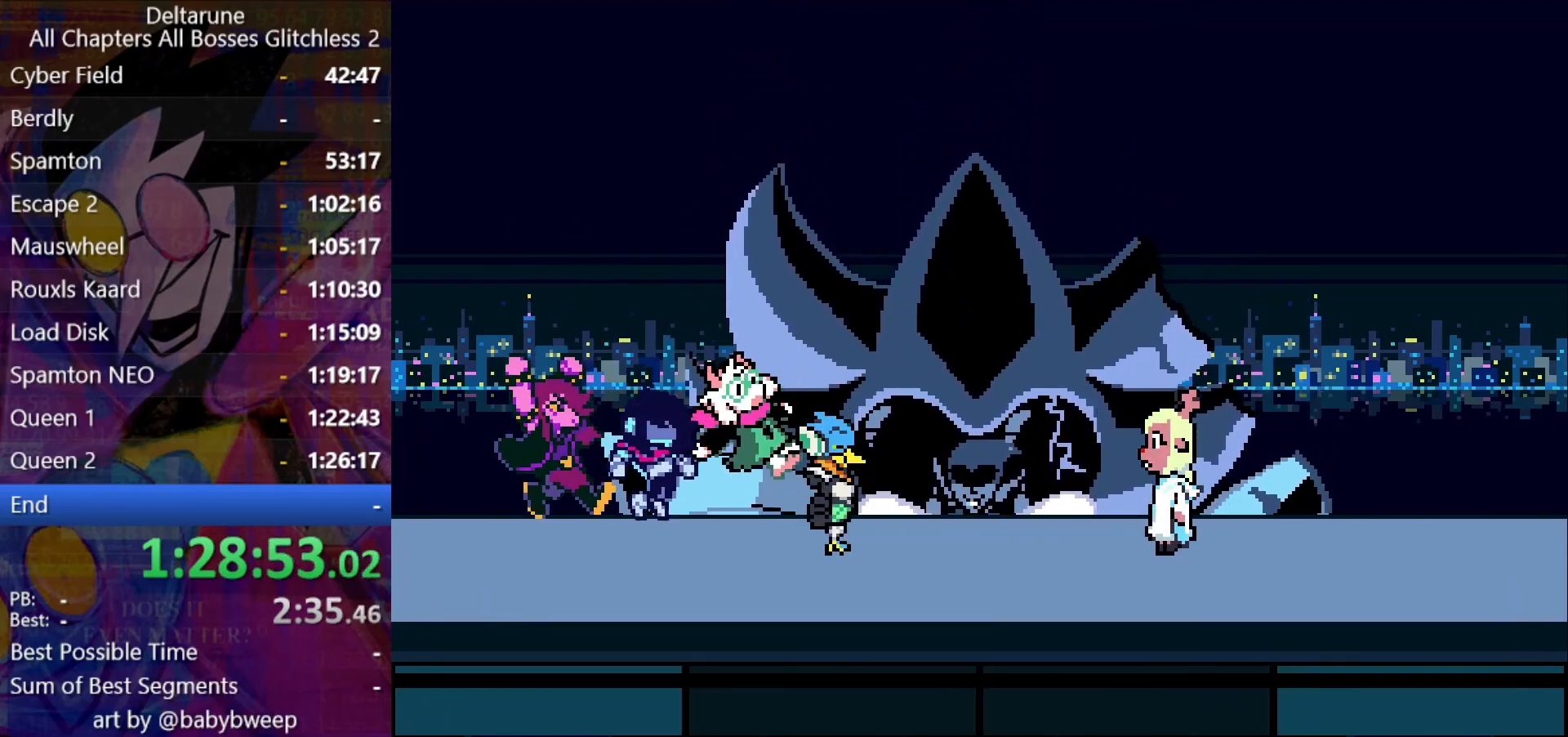
{"keys": ["right"], "events": []}
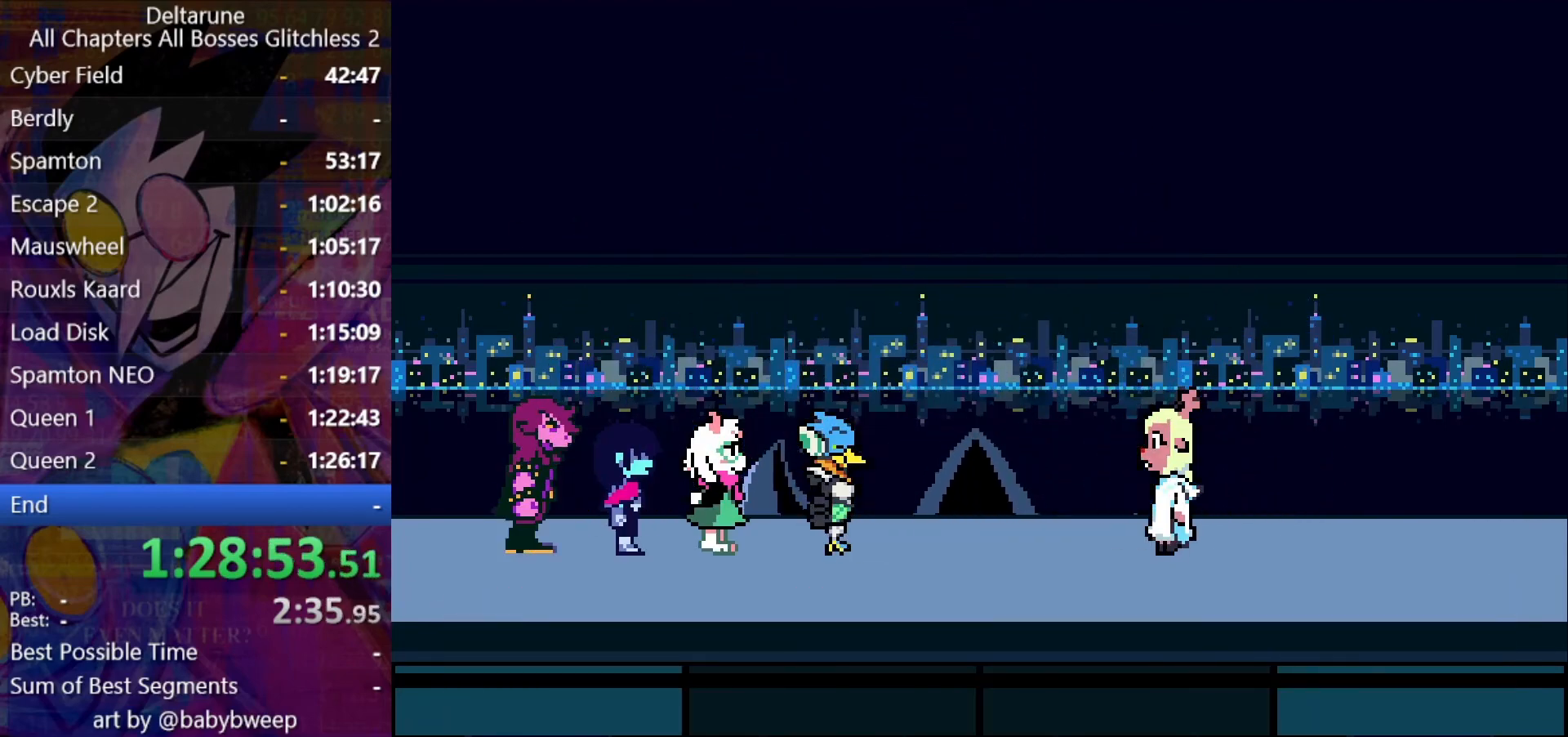
{"keys": ["right"], "events": []}
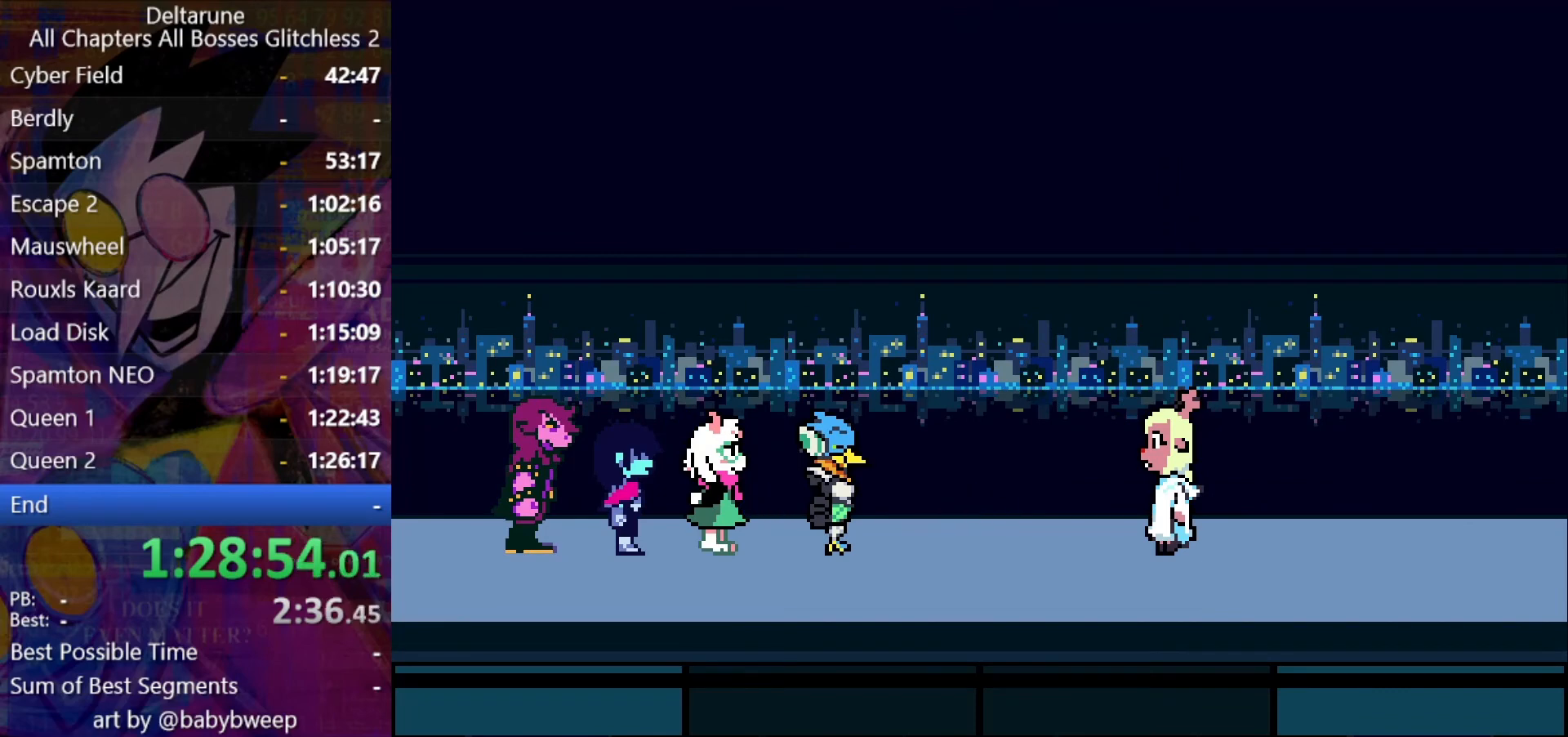
{"keys": ["right"], "events": []}
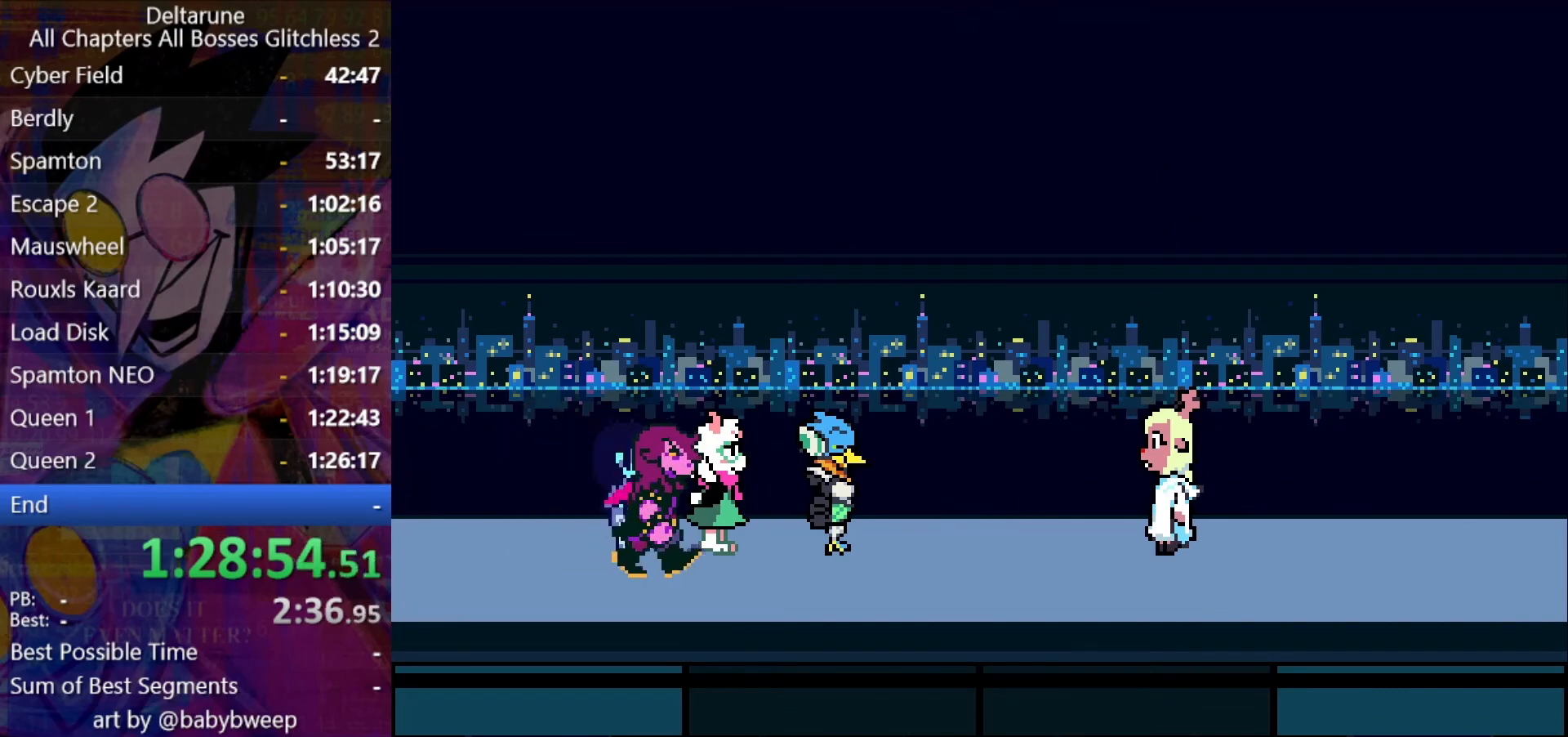
{"keys": ["right"], "events": []}
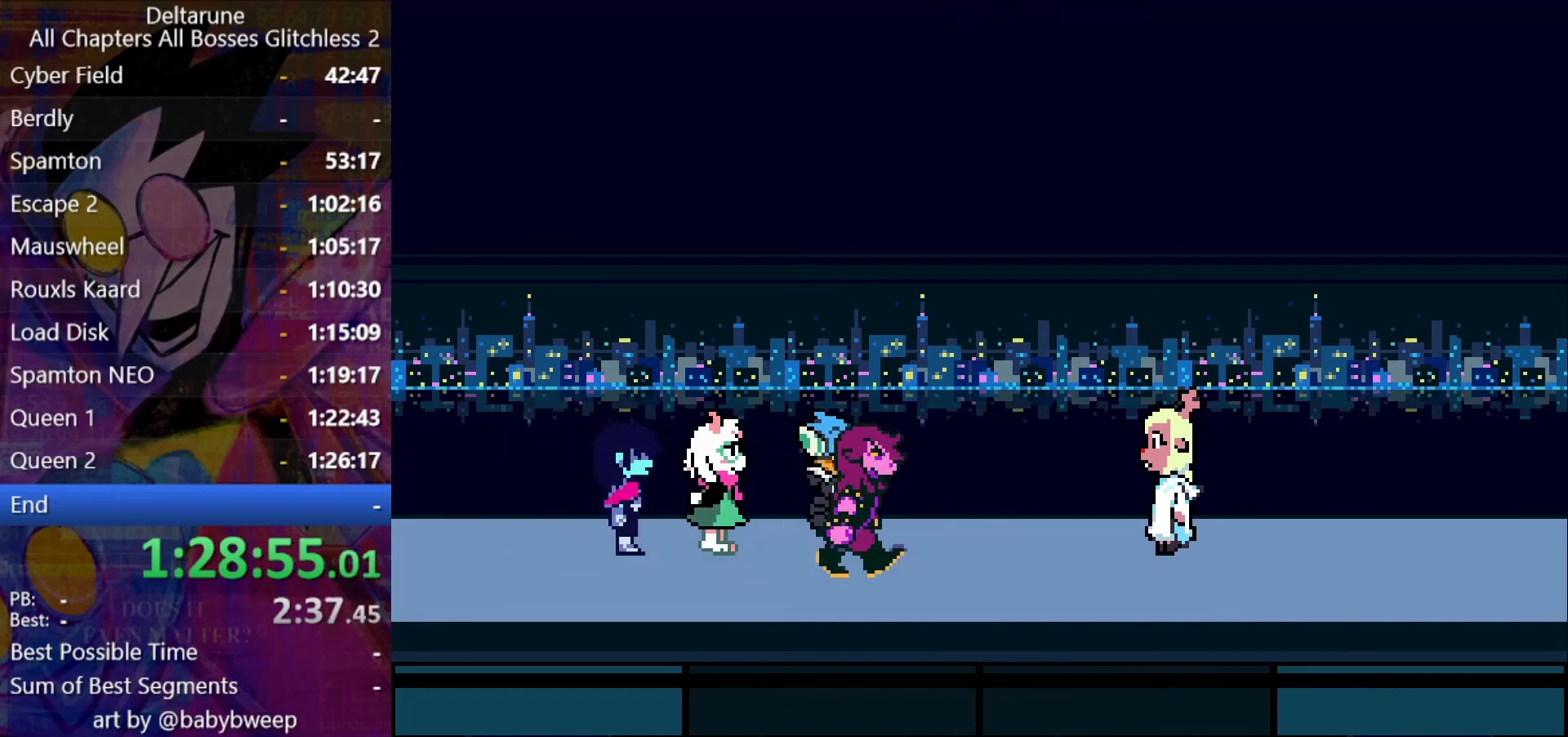
{"keys": ["right"], "events": []}
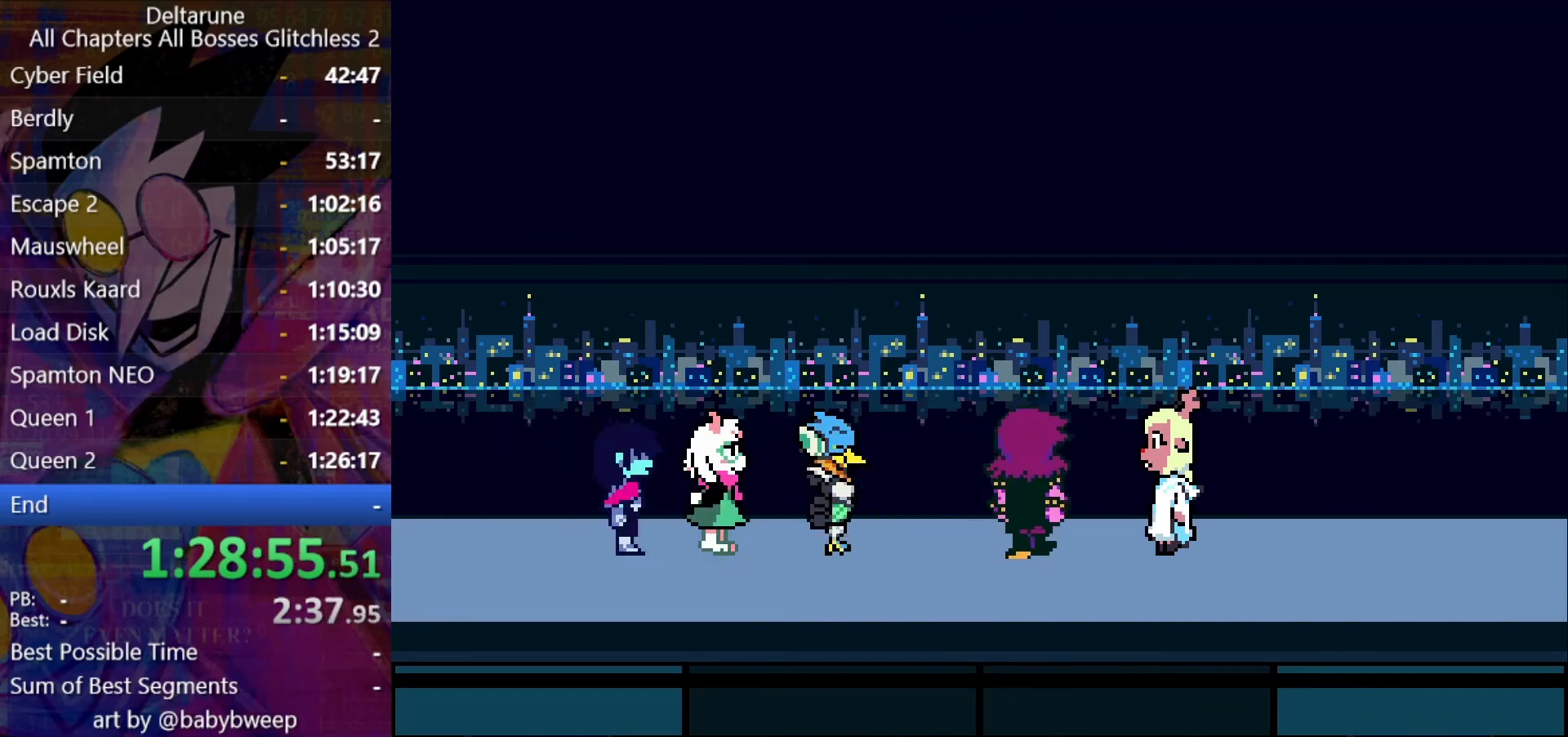
{"keys": ["right"], "events": []}
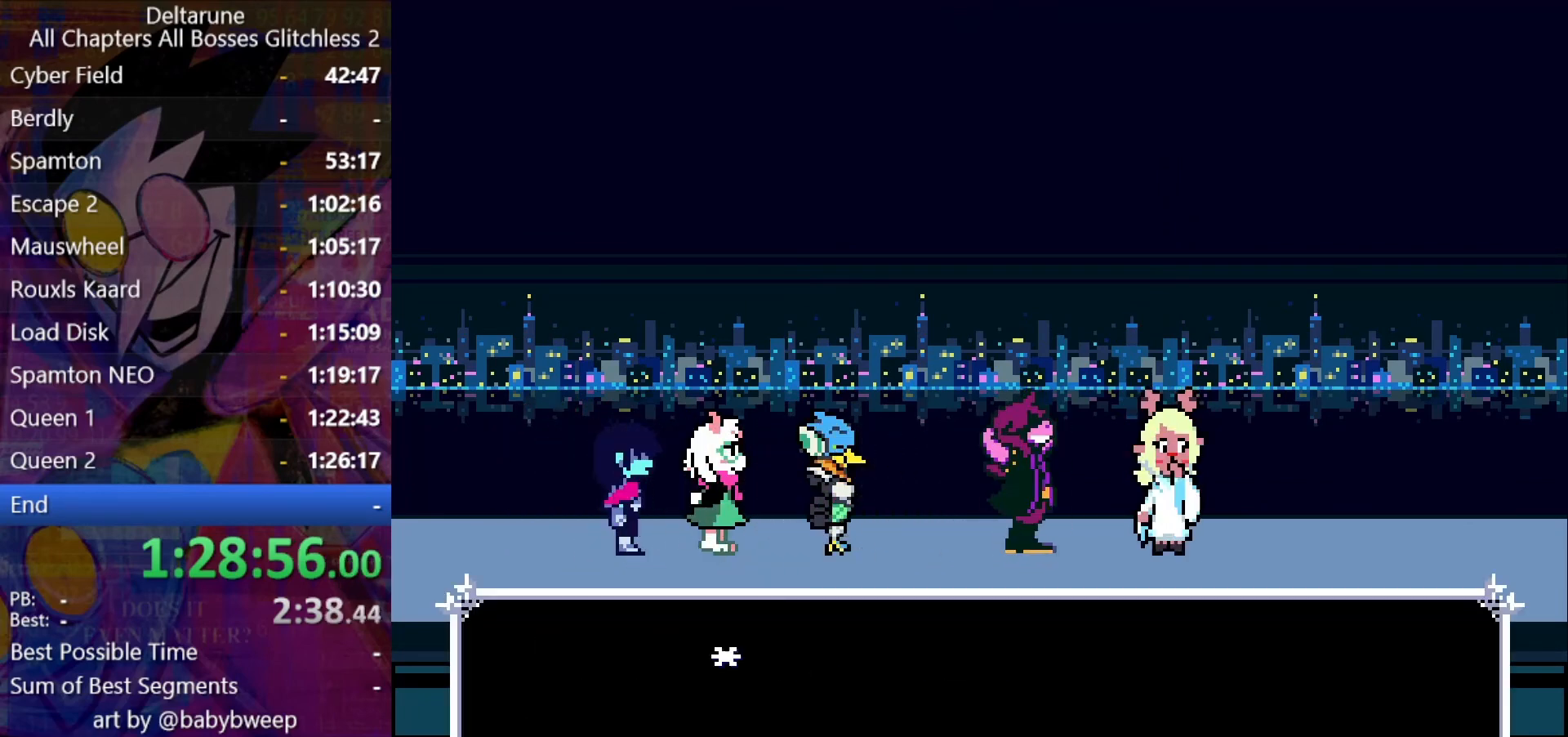
{"keys": ["right"], "events": []}
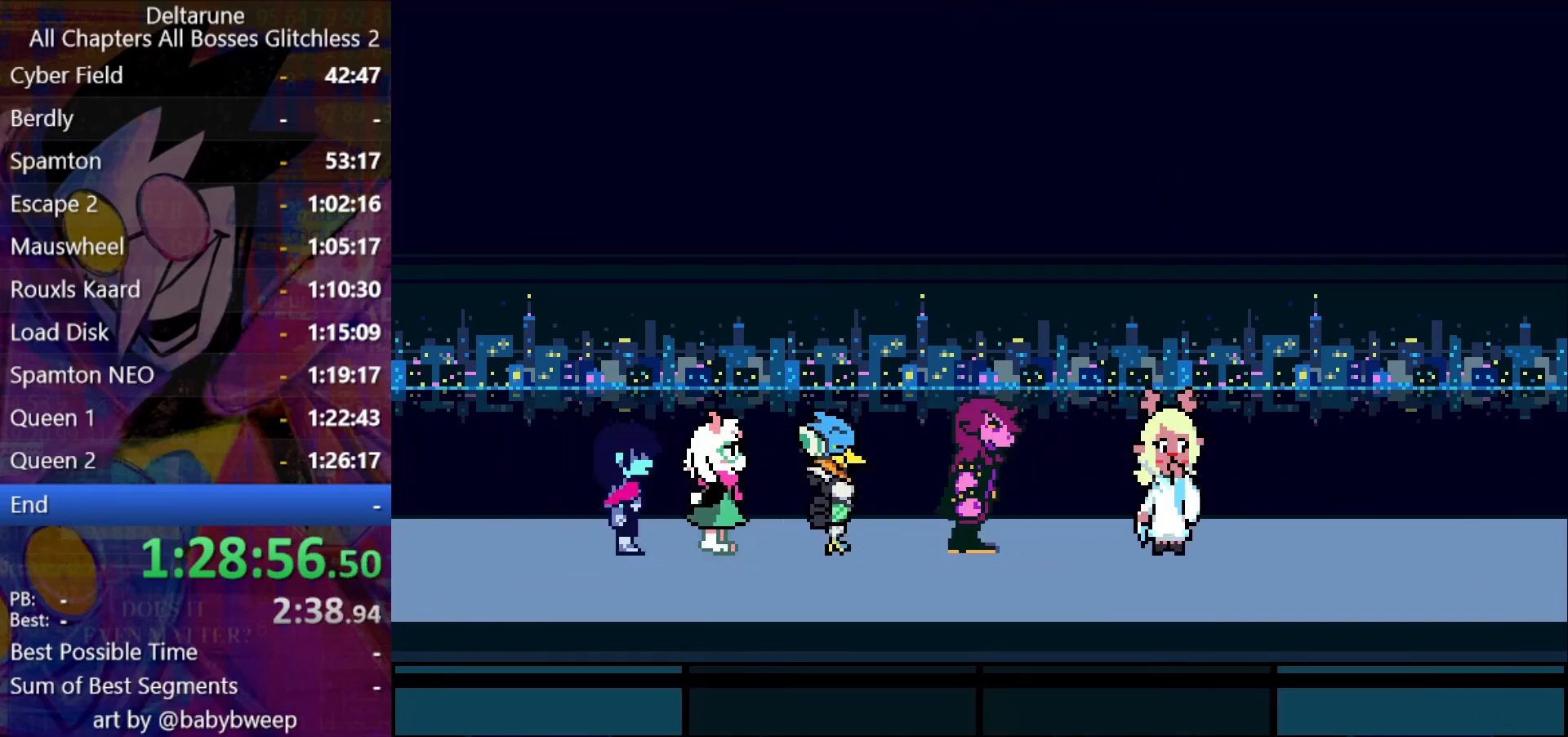
{"keys": ["right"], "events": []}
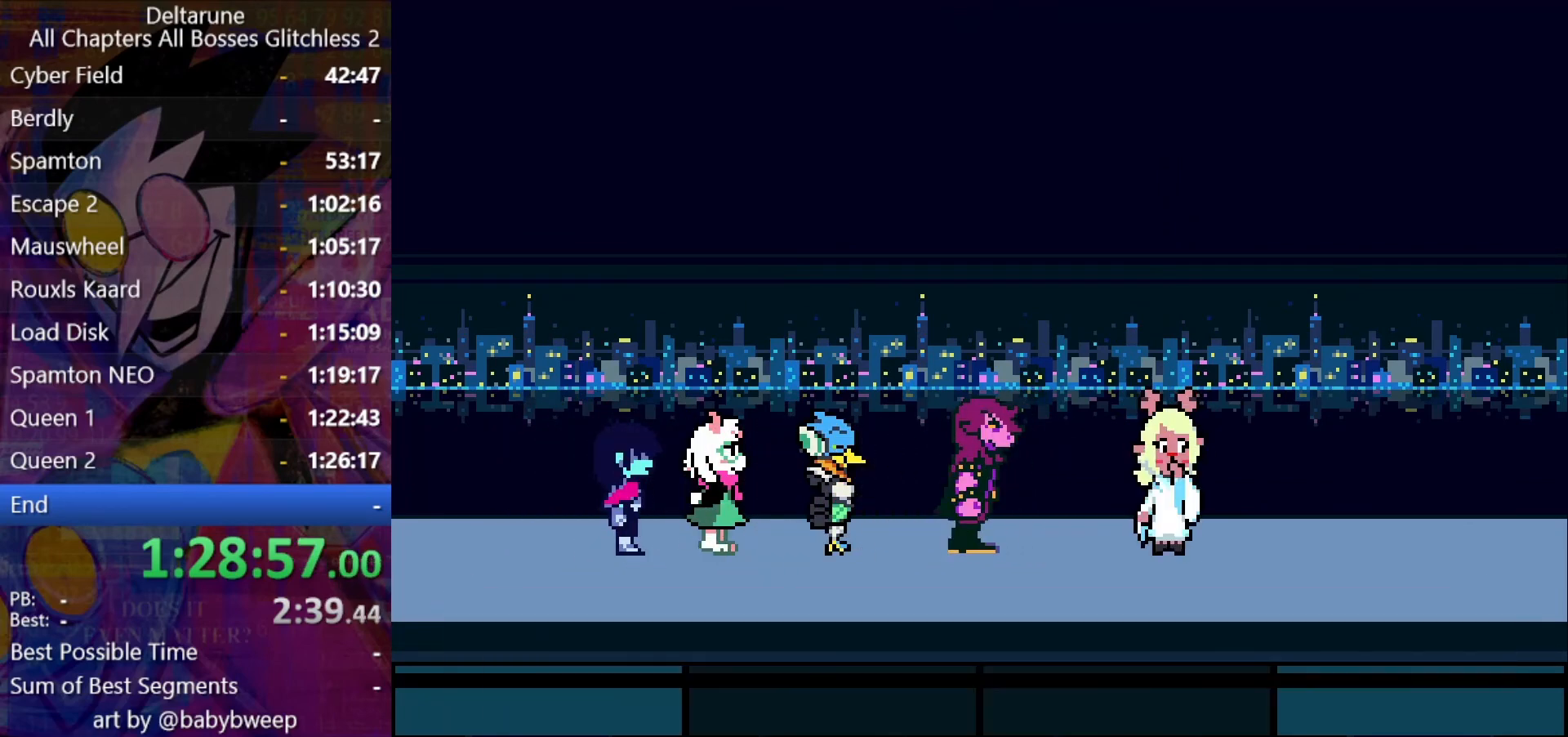
{"keys": ["right"], "events": []}
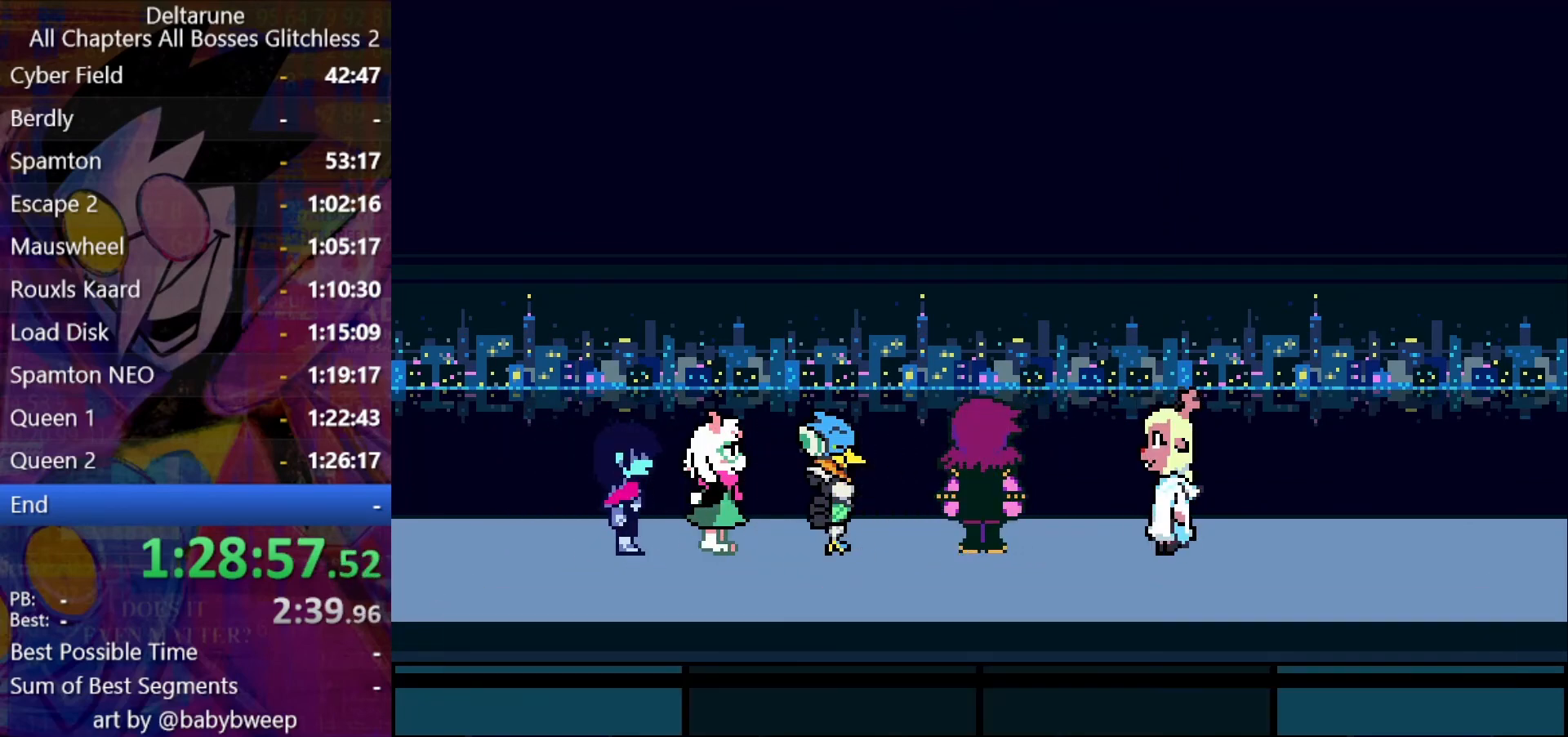
{"keys": ["right"], "events": []}
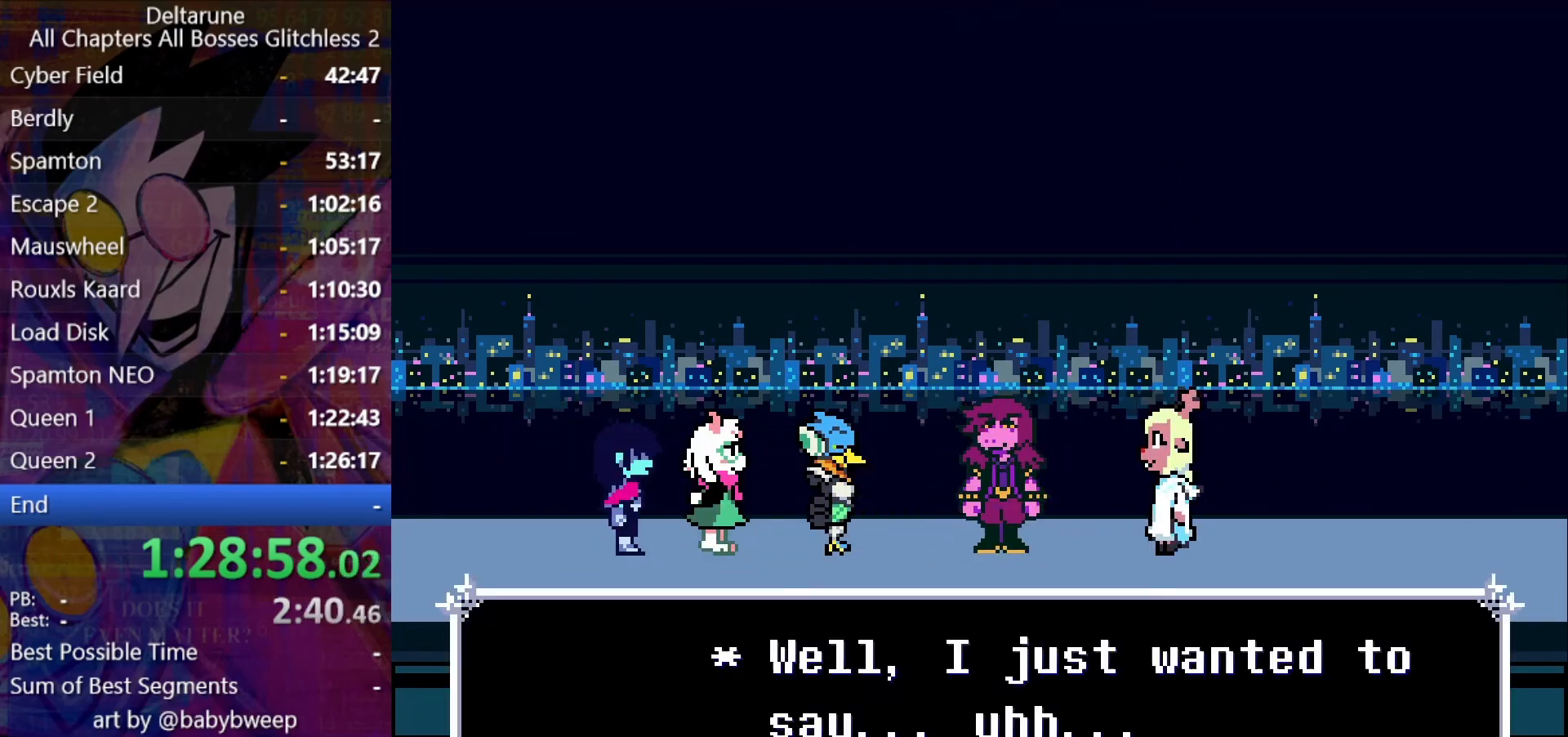
{"keys": ["right"], "events": []}
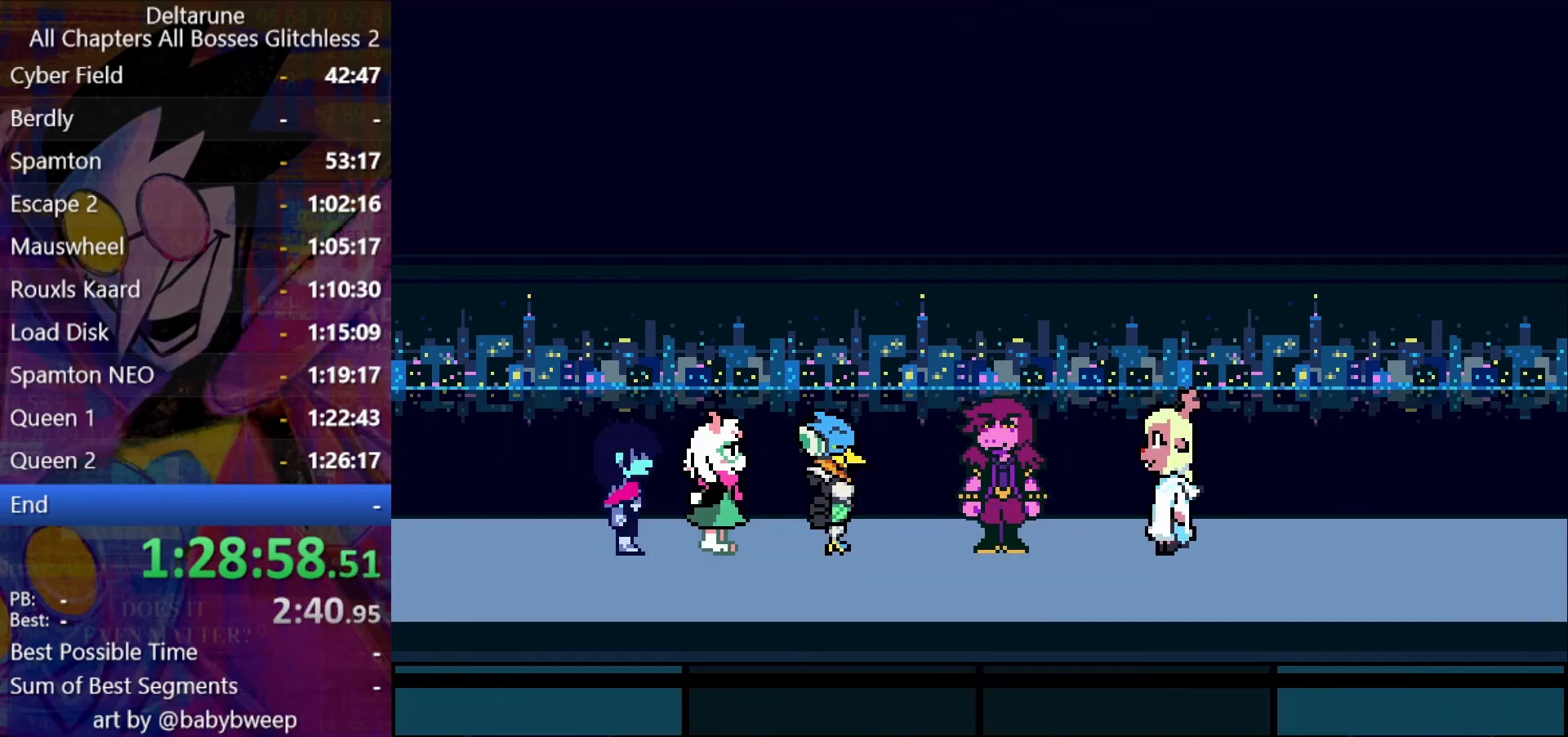
{"keys": ["right"], "events": []}
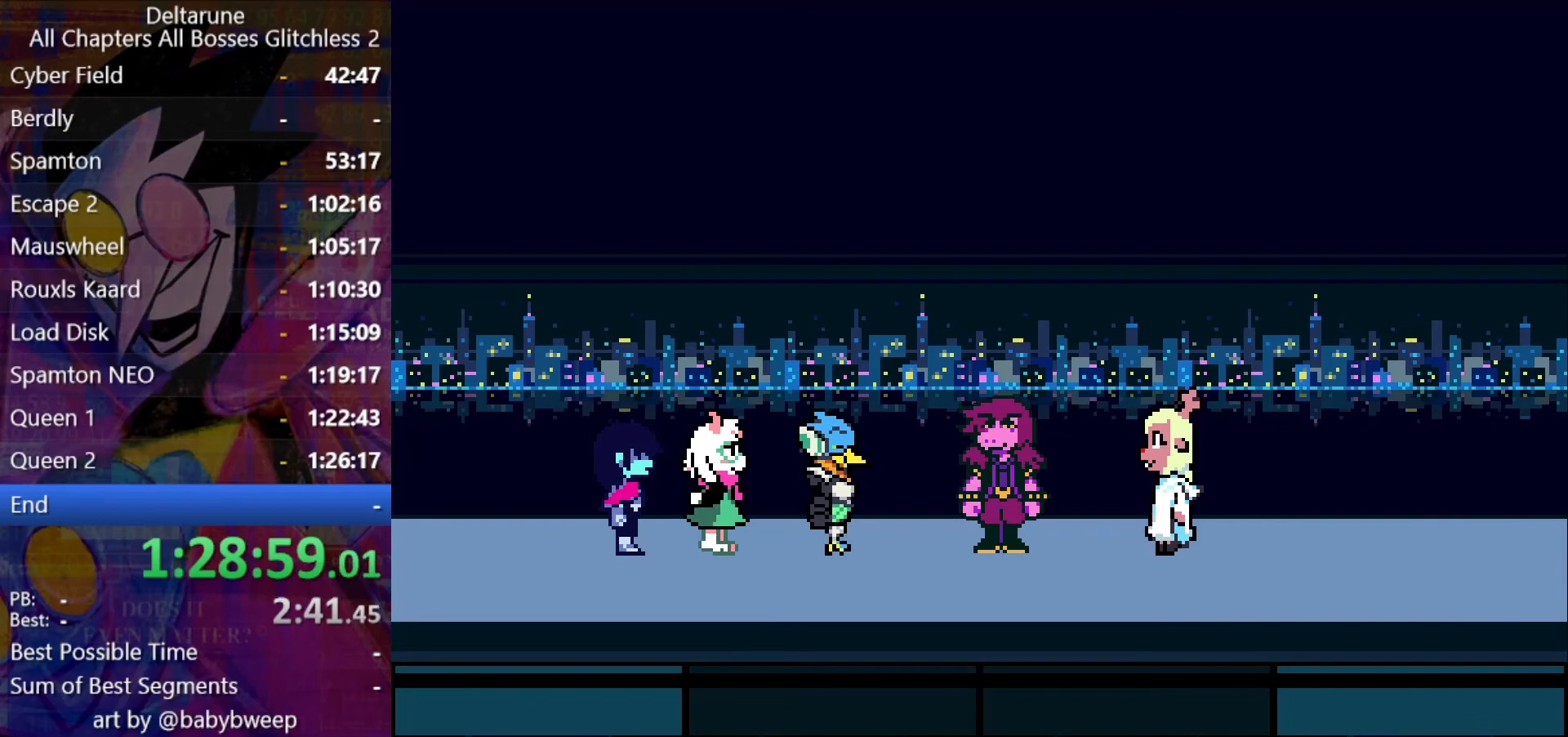
{"keys": ["right"], "events": []}
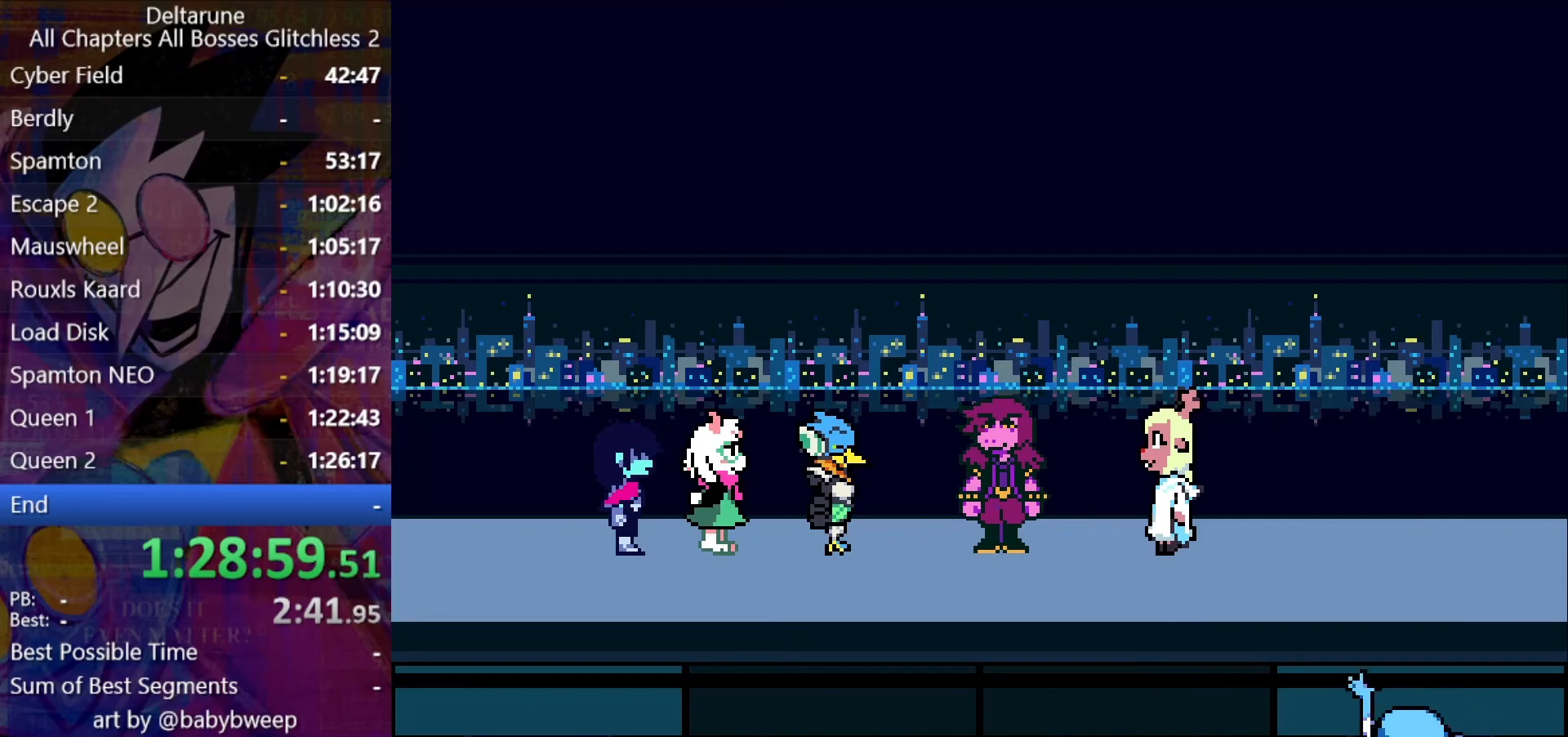
{"keys": ["right"], "events": []}
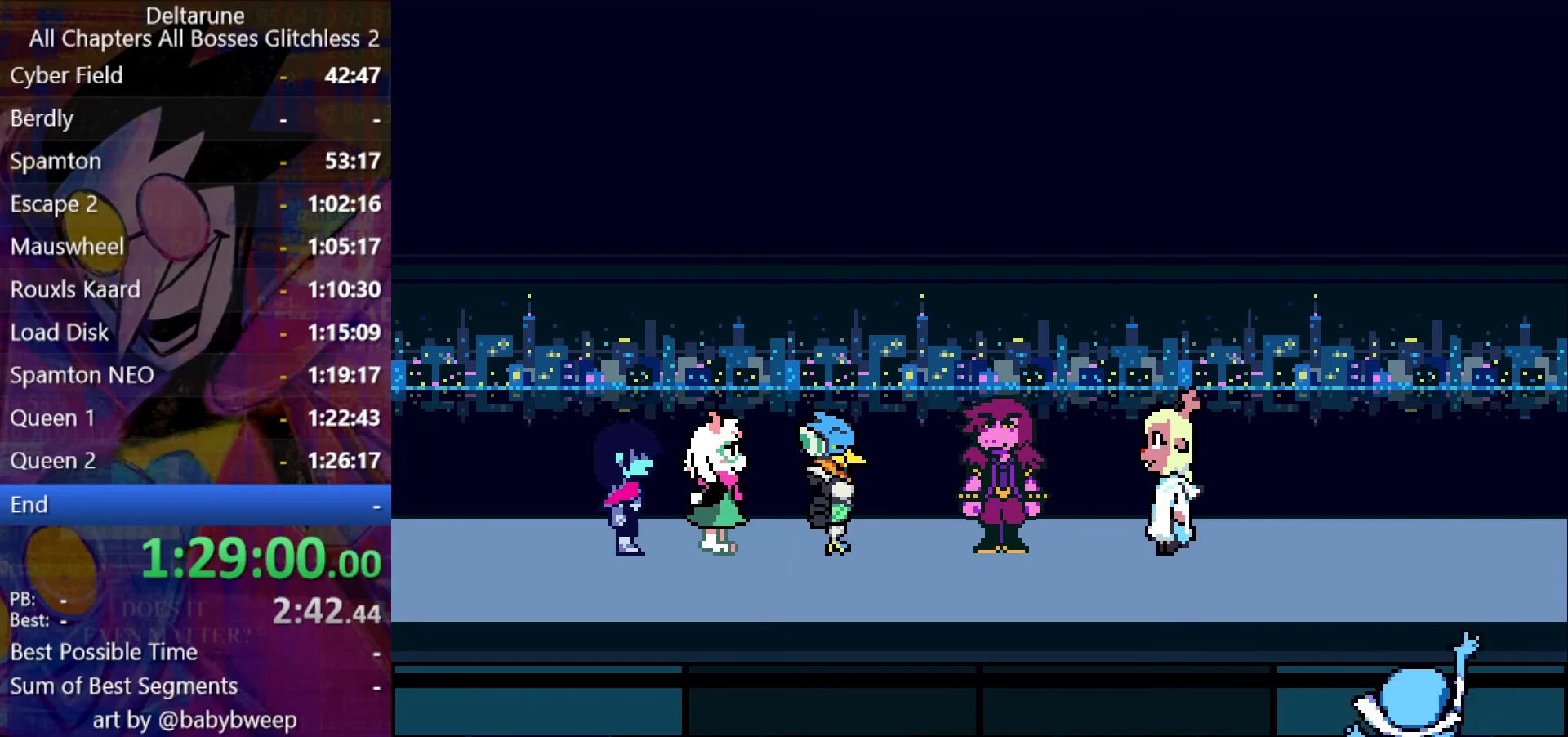
{"keys": ["right"], "events": []}
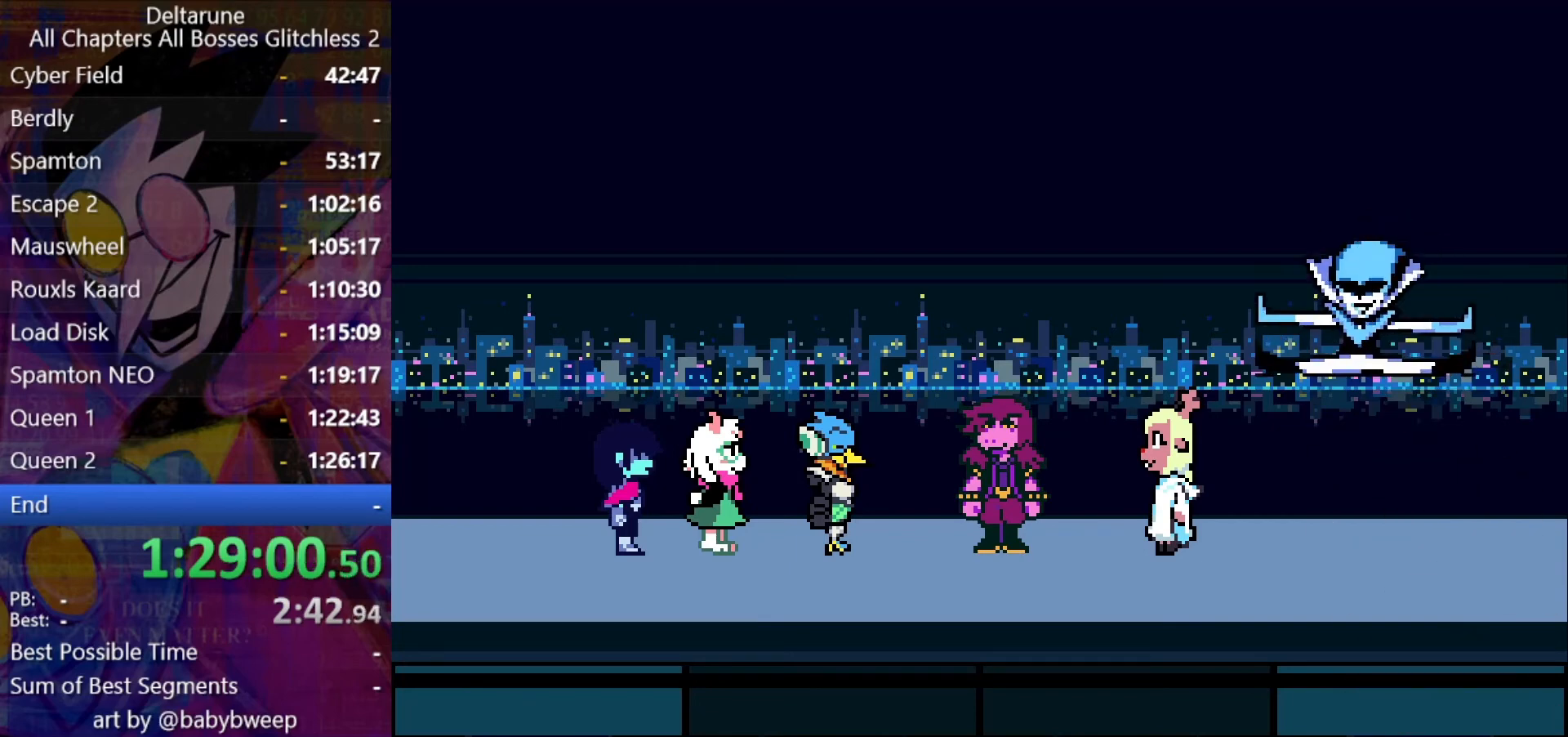
{"keys": ["right"], "events": []}
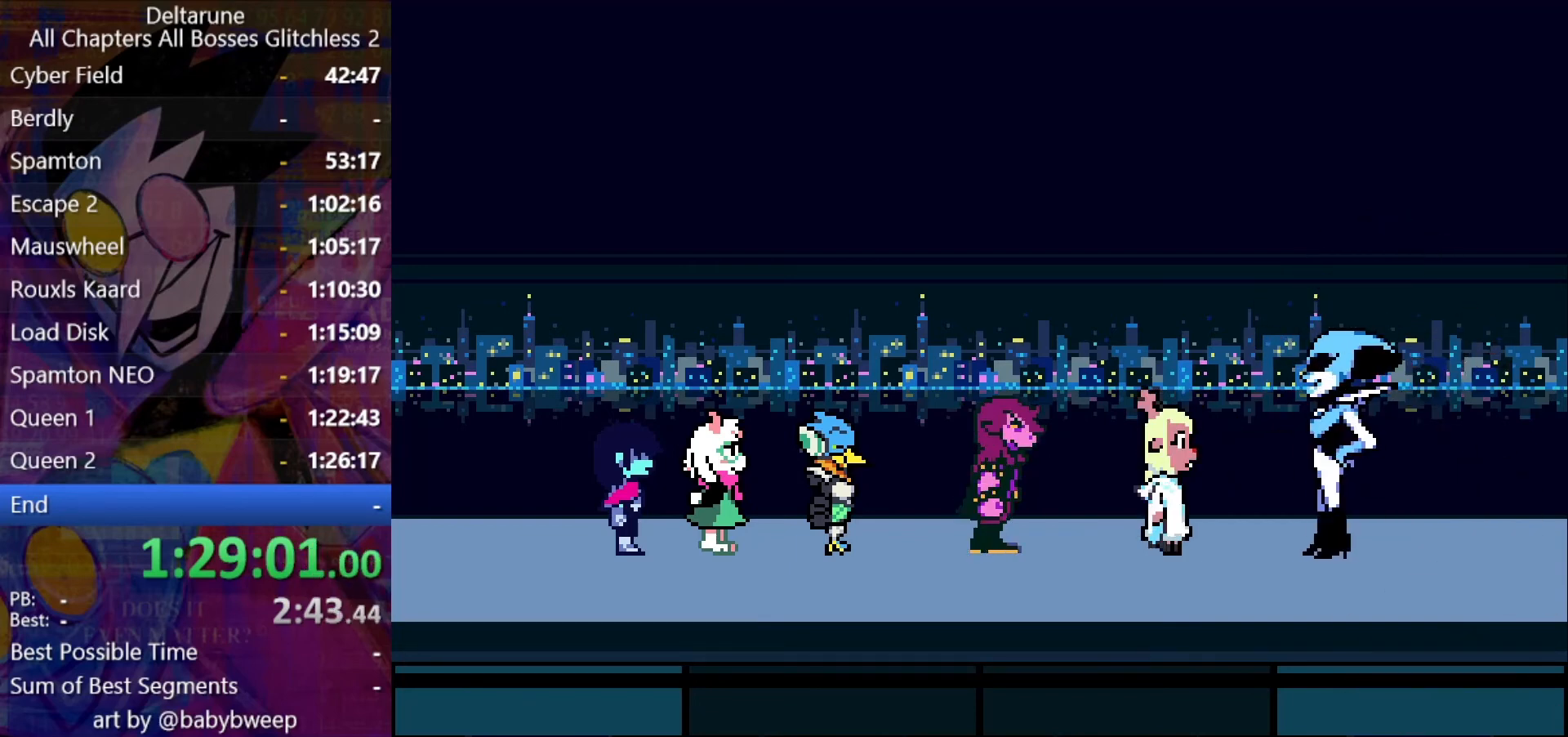
{"keys": ["right"], "events": []}
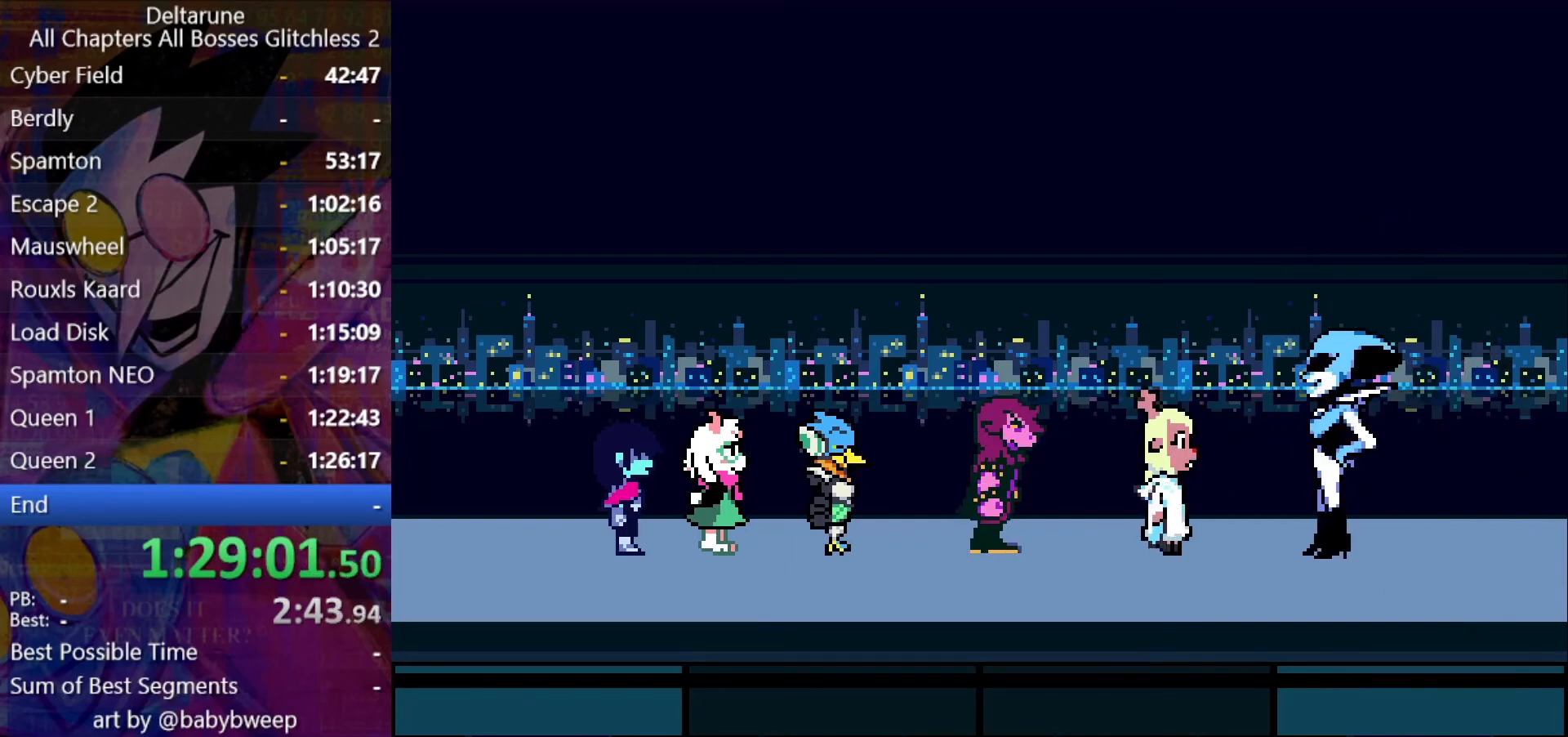
{"keys": ["right"], "events": []}
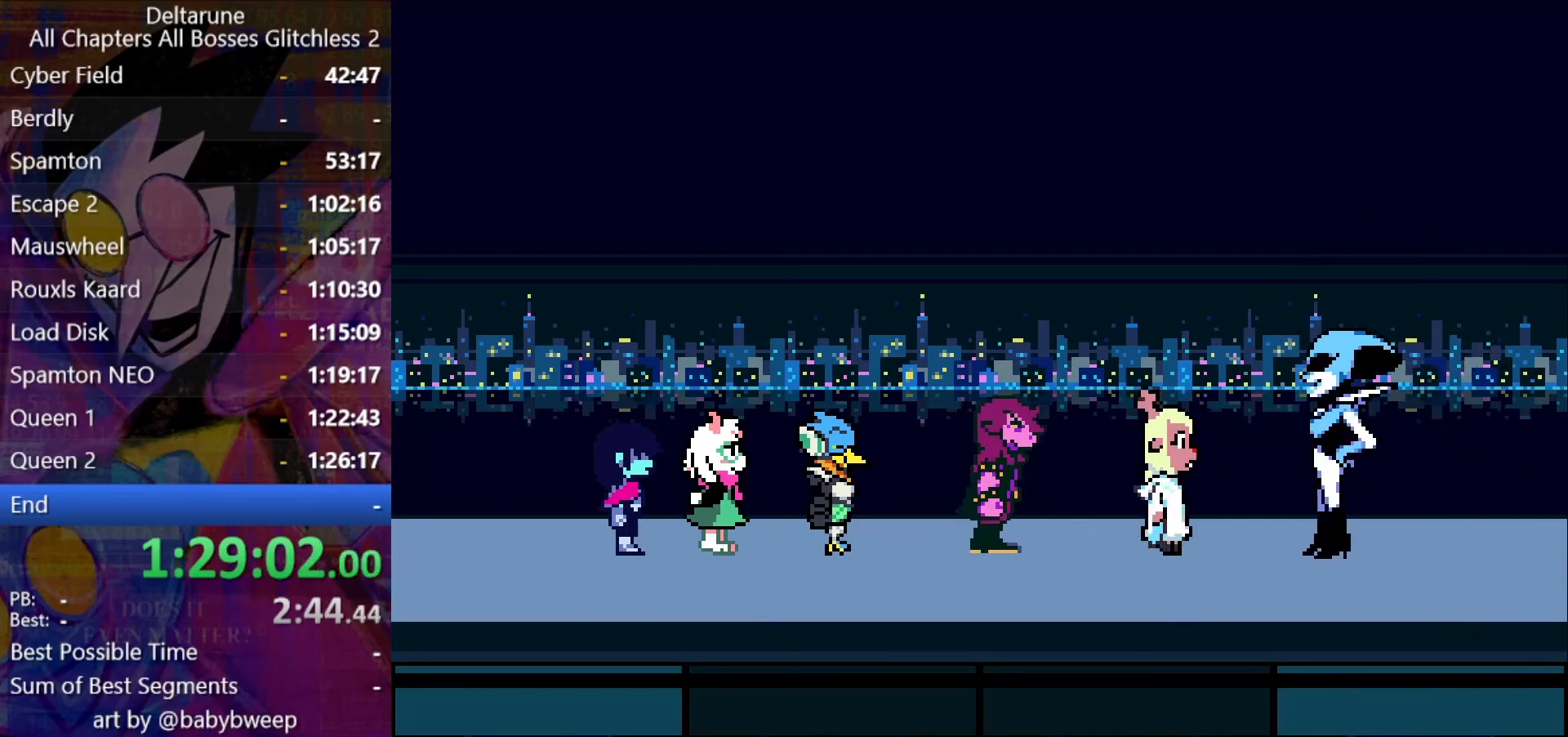
{"keys": ["right"], "events": []}
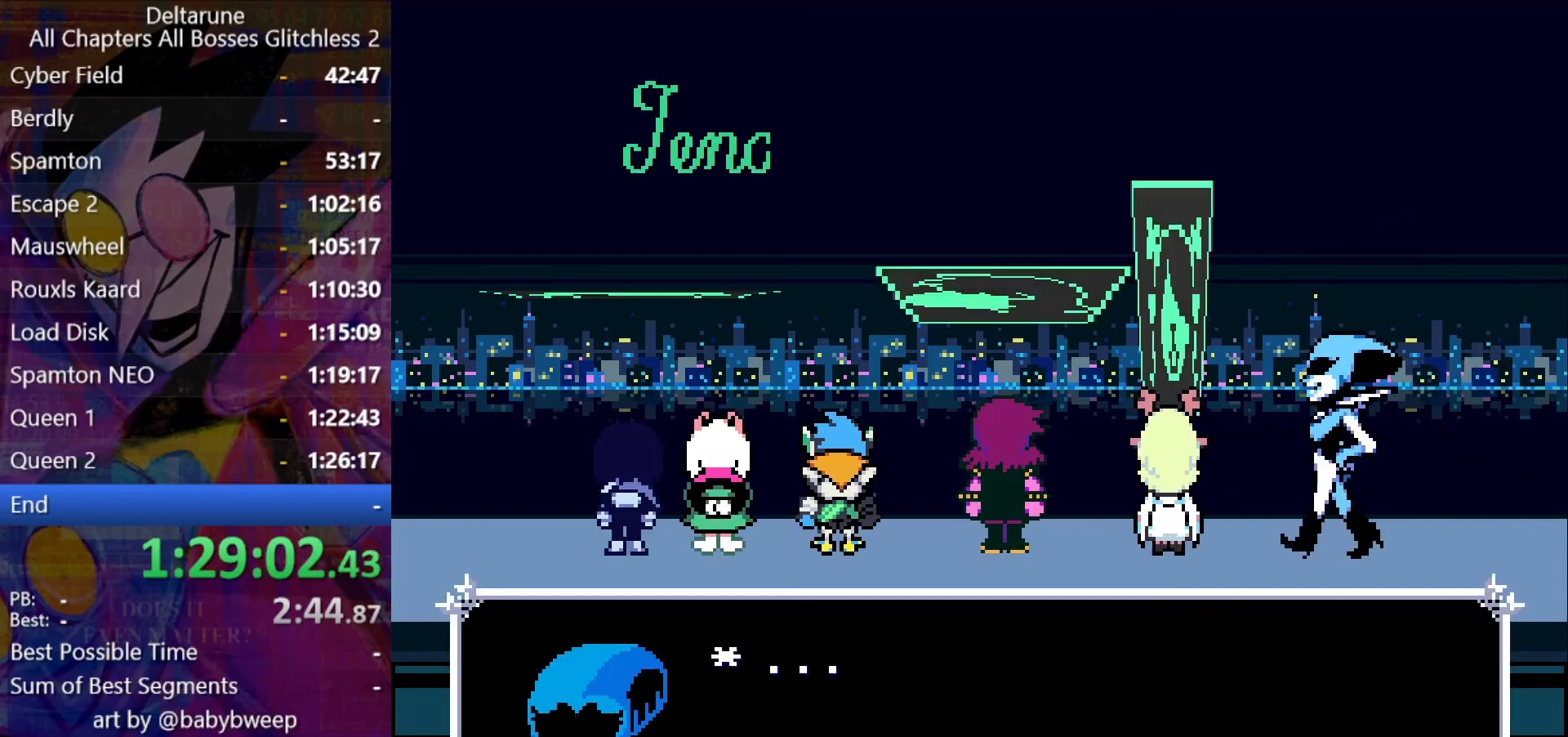
{"keys": ["right"], "events": []}